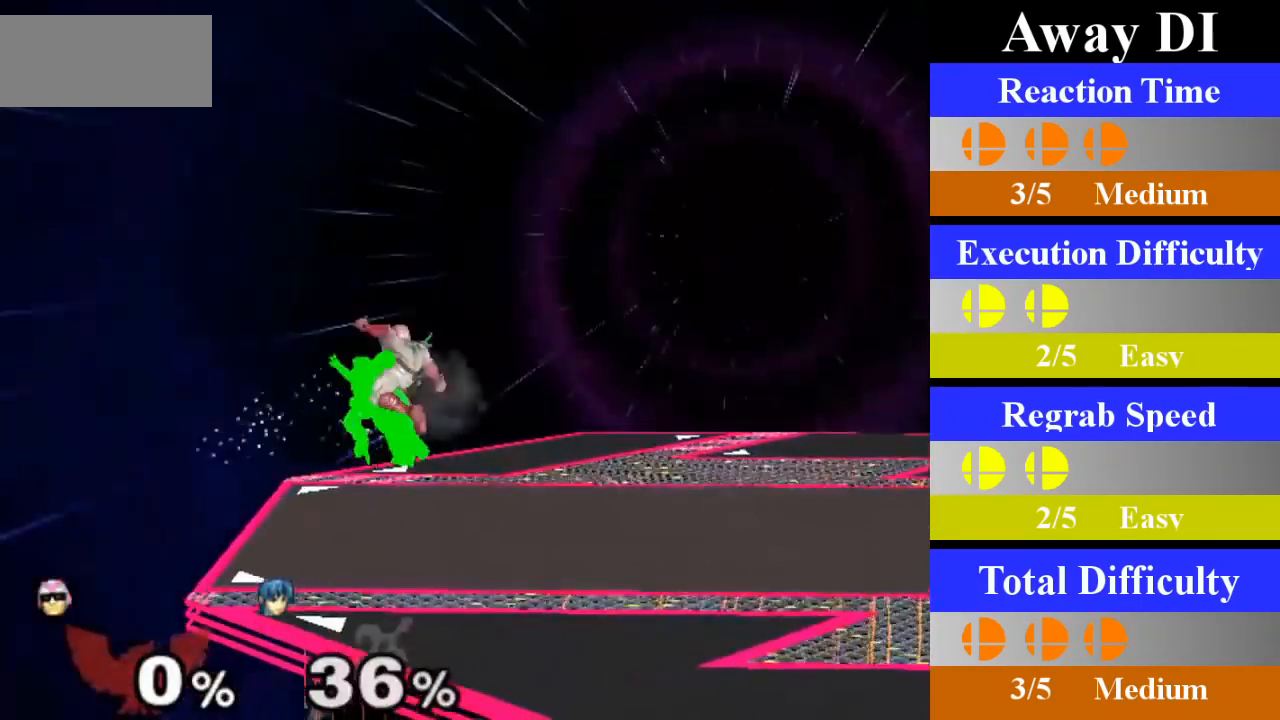
Gameplay with a controller (Nintendo layout); each line is a JSON object with the inputs held at the frame after it. "events" lists button and stick changes between this image and that frame as [ms after this image, input, new state], when the widget could be followed in between. Not read: L3 R1 R3.
{"buttons": [], "left_stick": "left", "right_stick": "center", "events": [[17, "left_stick", "center"], [83, "left_stick", "down"], [100, "L1", "down"], [234, "L1", "up"], [300, "left_stick", "center"], [384, "X", "down"], [417, "X", "up"], [417, "left_stick", "left"]]}
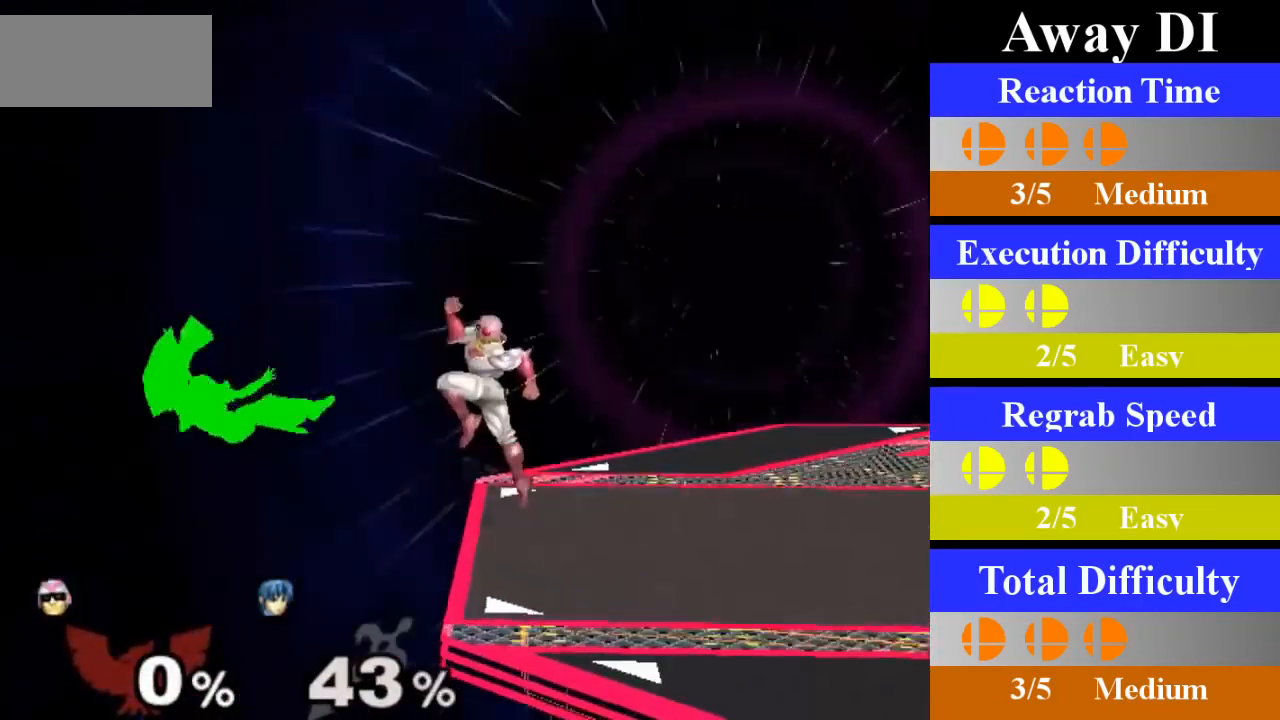
{"buttons": ["A", "X"], "left_stick": "up-right", "right_stick": "center", "events": [[250, "left_stick", "down"], [400, "A", "down"], [400, "X", "down"], [400, "left_stick", "up-right"]]}
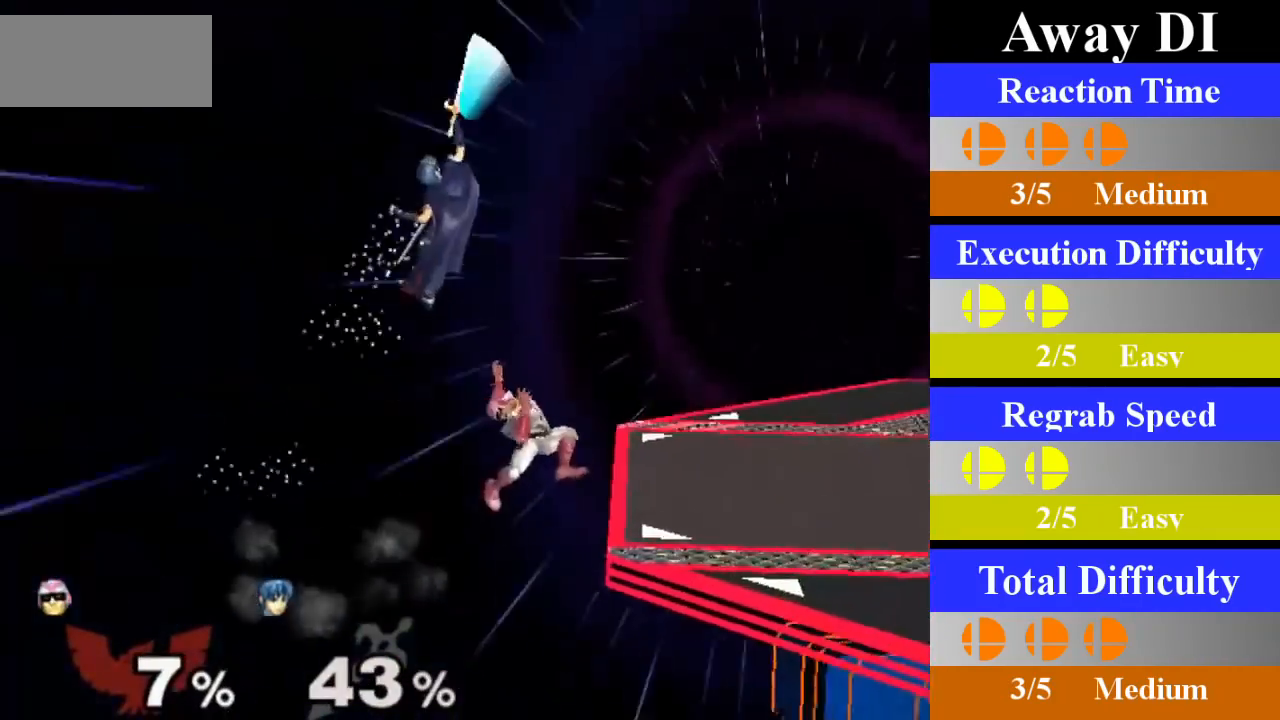
{"buttons": ["A", "X"], "left_stick": "up-right", "right_stick": "center", "events": [[150, "A", "up"], [200, "X", "up"], [284, "X", "down"], [317, "left_stick", "up"], [384, "A", "down"], [451, "left_stick", "up-right"]]}
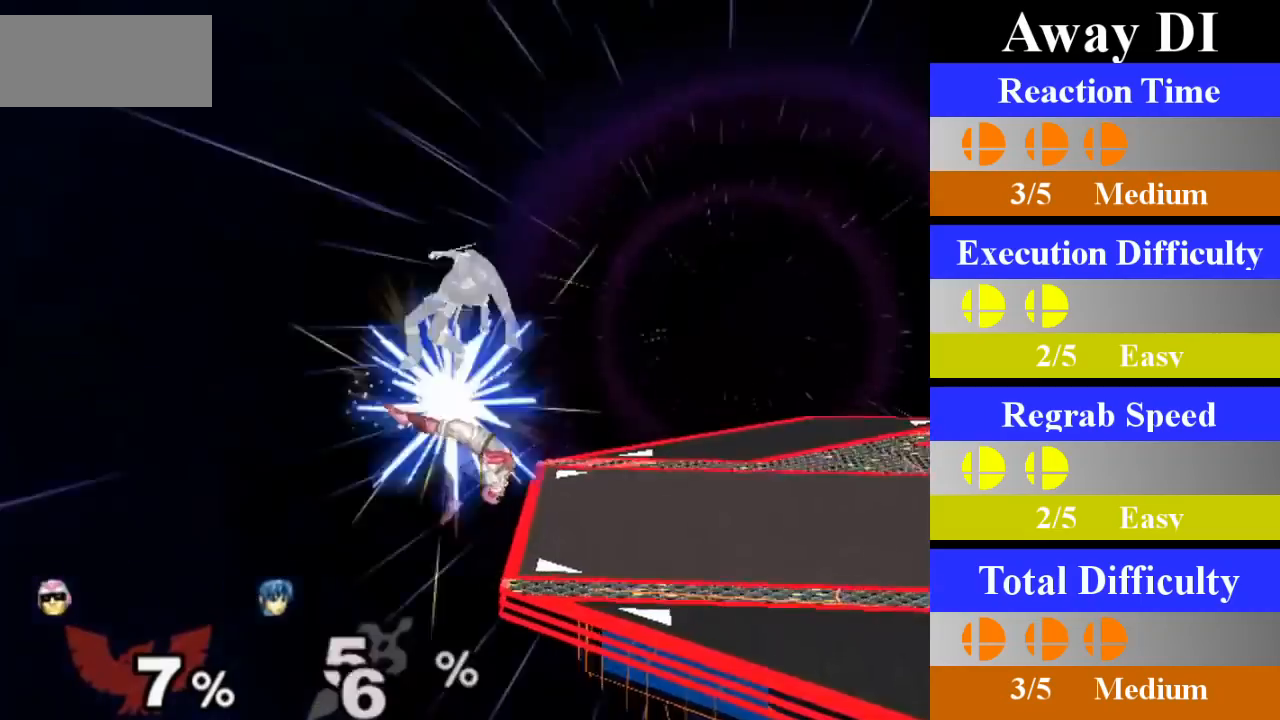
{"buttons": [], "left_stick": "up-right", "right_stick": "center", "events": [[183, "A", "up"], [267, "X", "up"]]}
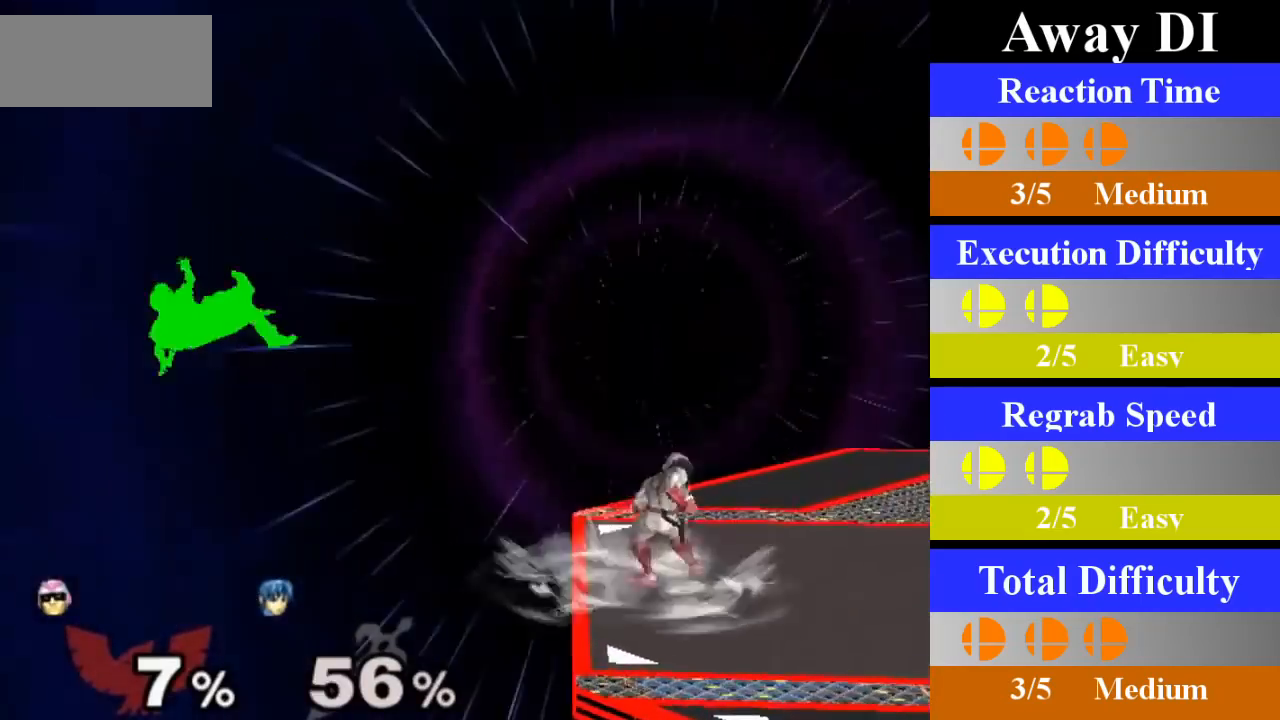
{"buttons": [], "left_stick": "center", "right_stick": "center", "events": [[100, "left_stick", "center"], [150, "X", "down"], [184, "X", "up"], [234, "L1", "down"], [234, "left_stick", "down-left"], [350, "L1", "up"], [367, "left_stick", "center"]]}
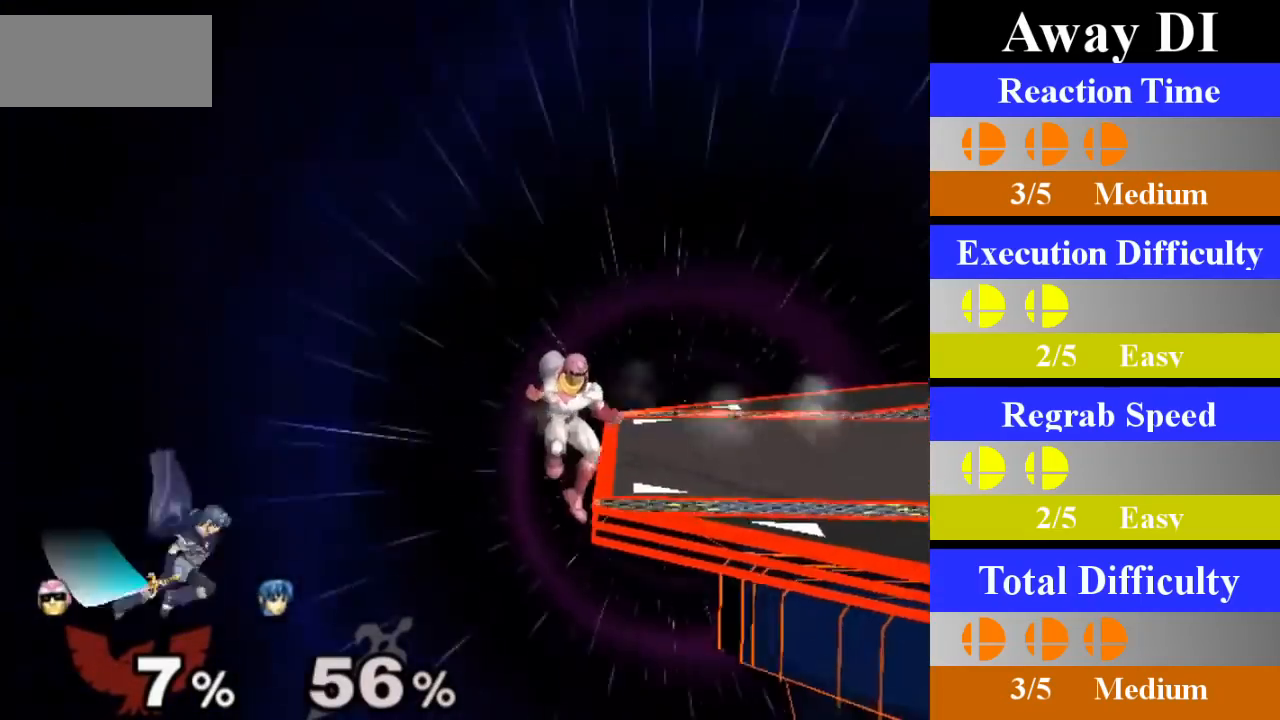
{"buttons": [], "left_stick": "center", "right_stick": "center", "events": []}
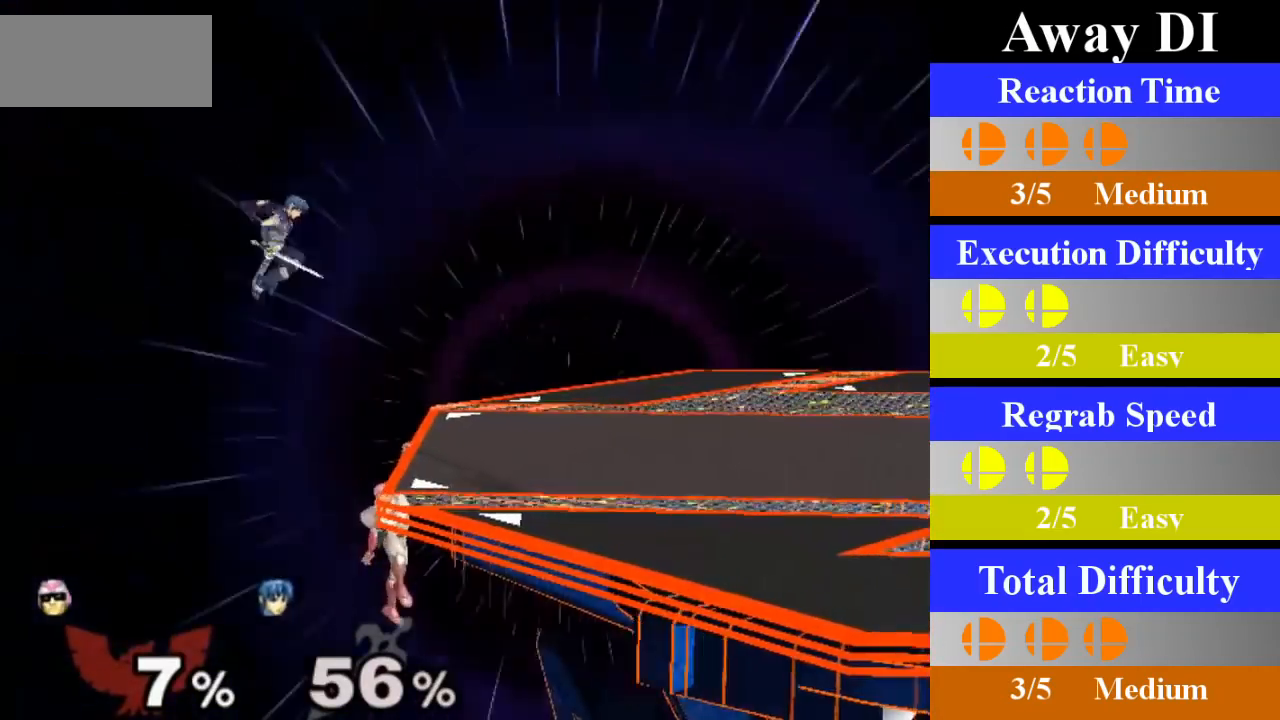
{"buttons": [], "left_stick": "center", "right_stick": "center", "events": [[217, "A", "down"], [350, "A", "up"]]}
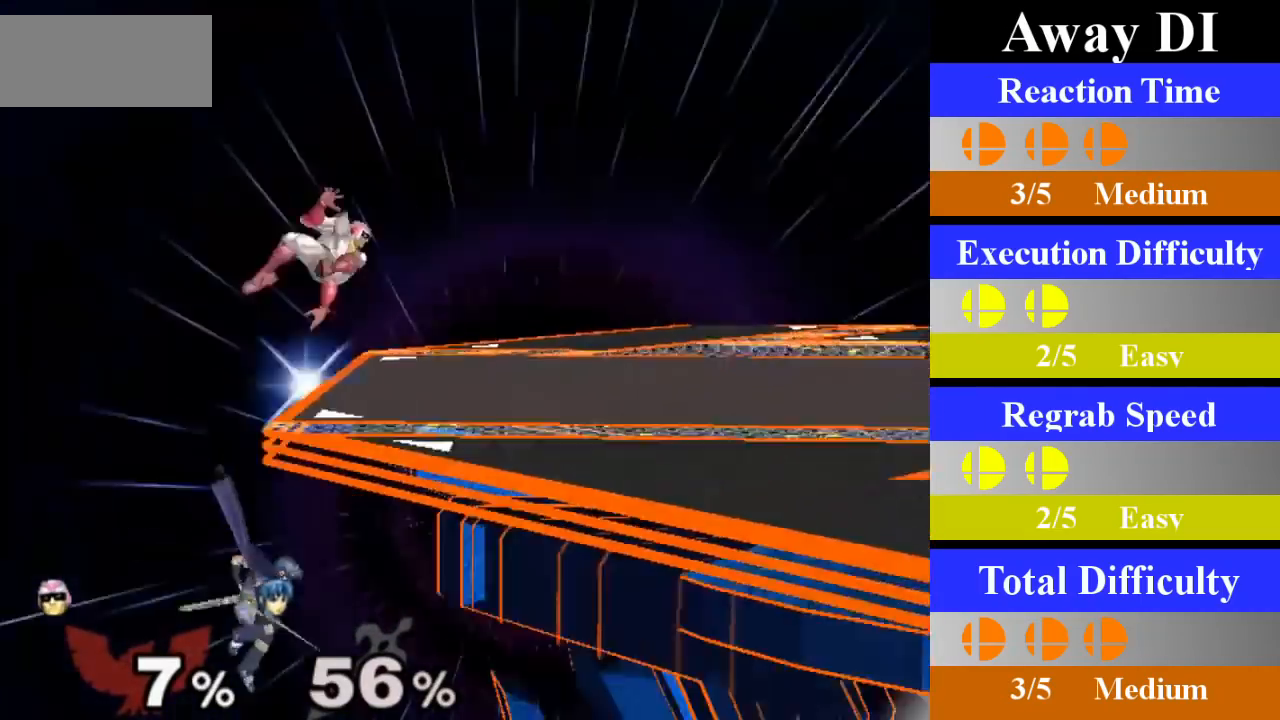
{"buttons": [], "left_stick": "center", "right_stick": "center", "events": []}
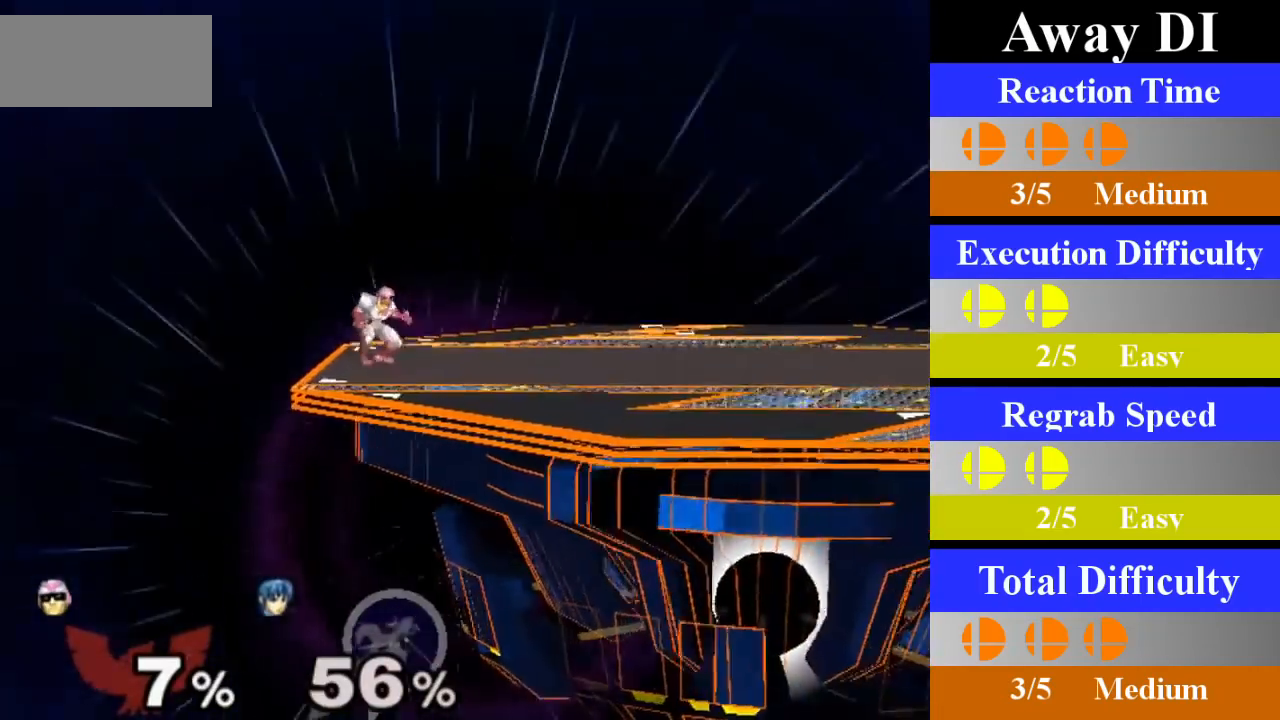
{"buttons": [], "left_stick": "center", "right_stick": "center", "events": []}
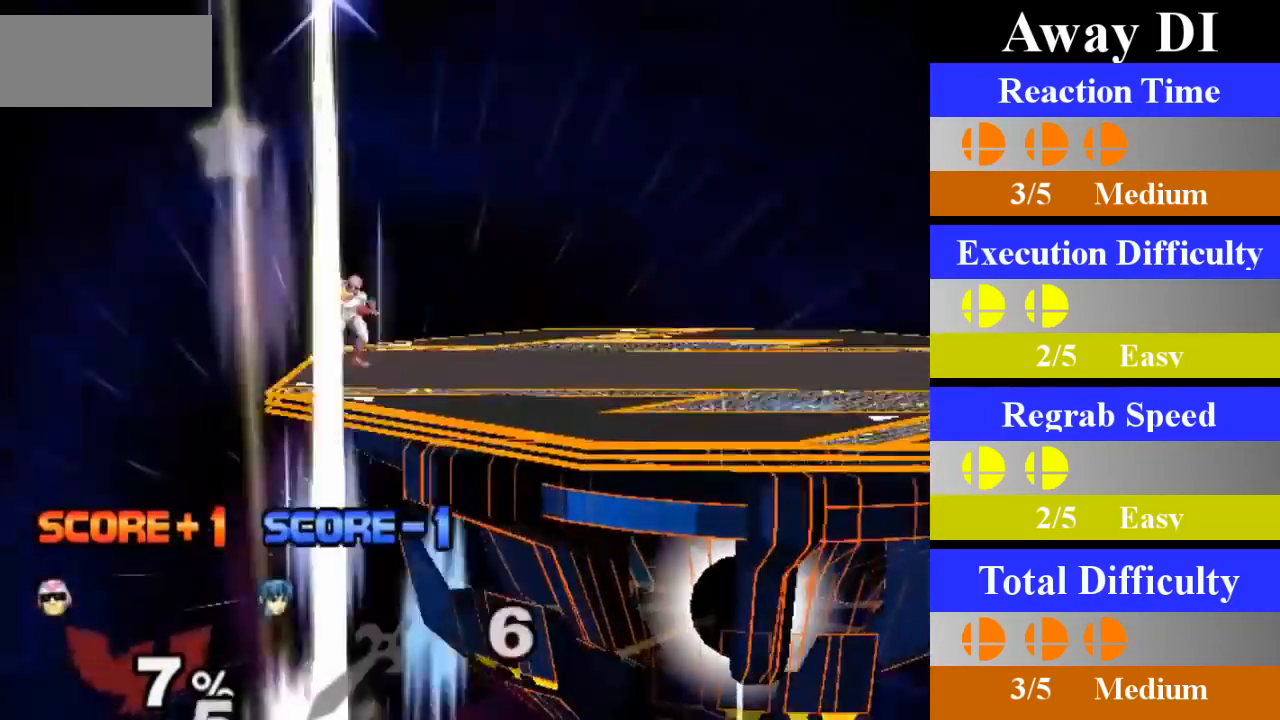
{"buttons": [], "left_stick": "center", "right_stick": "center", "events": [[350, "Z", "down"], [467, "Z", "up"]]}
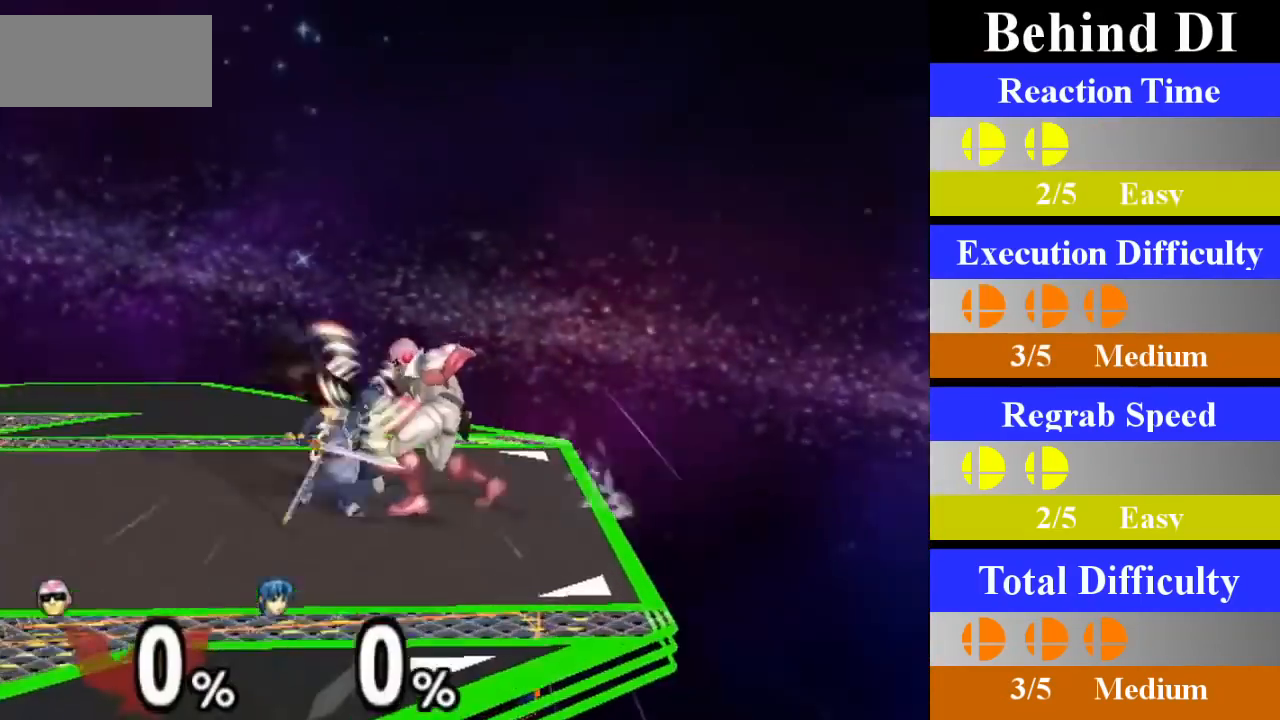
{"buttons": [], "left_stick": "center", "right_stick": "center", "events": [[50, "left_stick", "down"], [250, "left_stick", "center"]]}
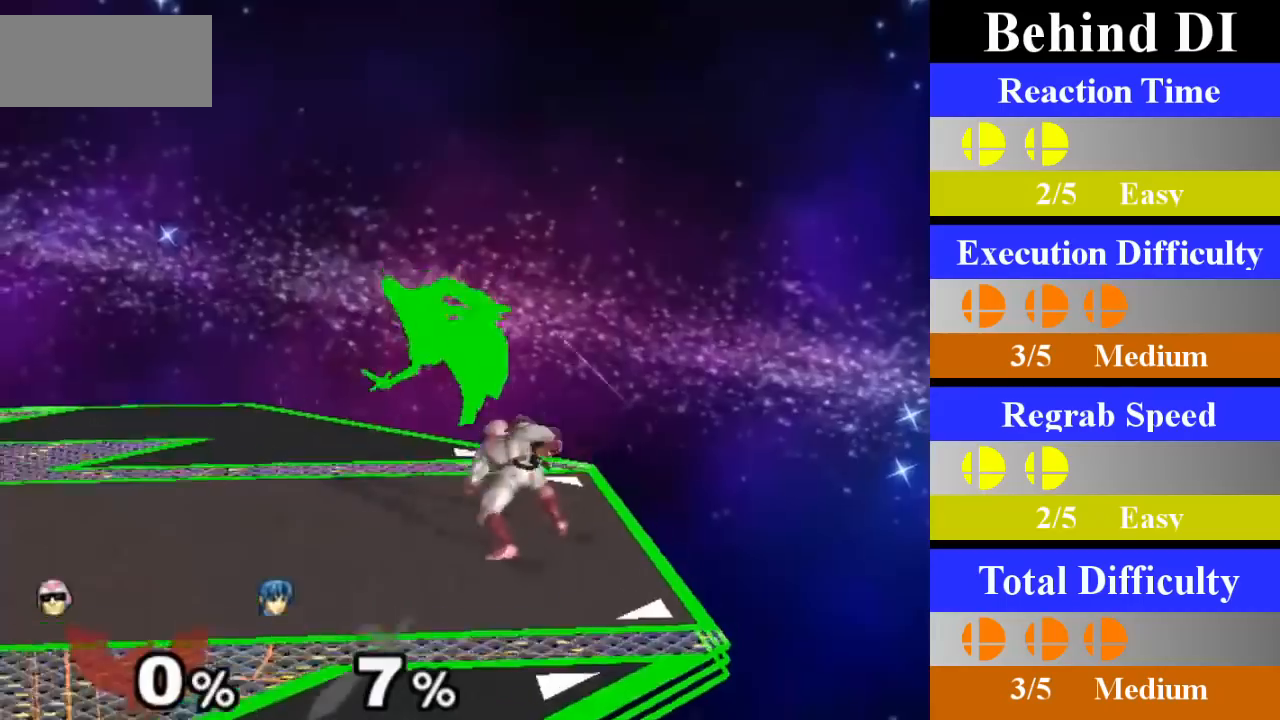
{"buttons": [], "left_stick": "down", "right_stick": "center", "events": [[200, "left_stick", "left"], [216, "X", "down"], [250, "Z", "down"], [317, "left_stick", "center"], [367, "Z", "up"], [400, "X", "up"], [450, "left_stick", "down"]]}
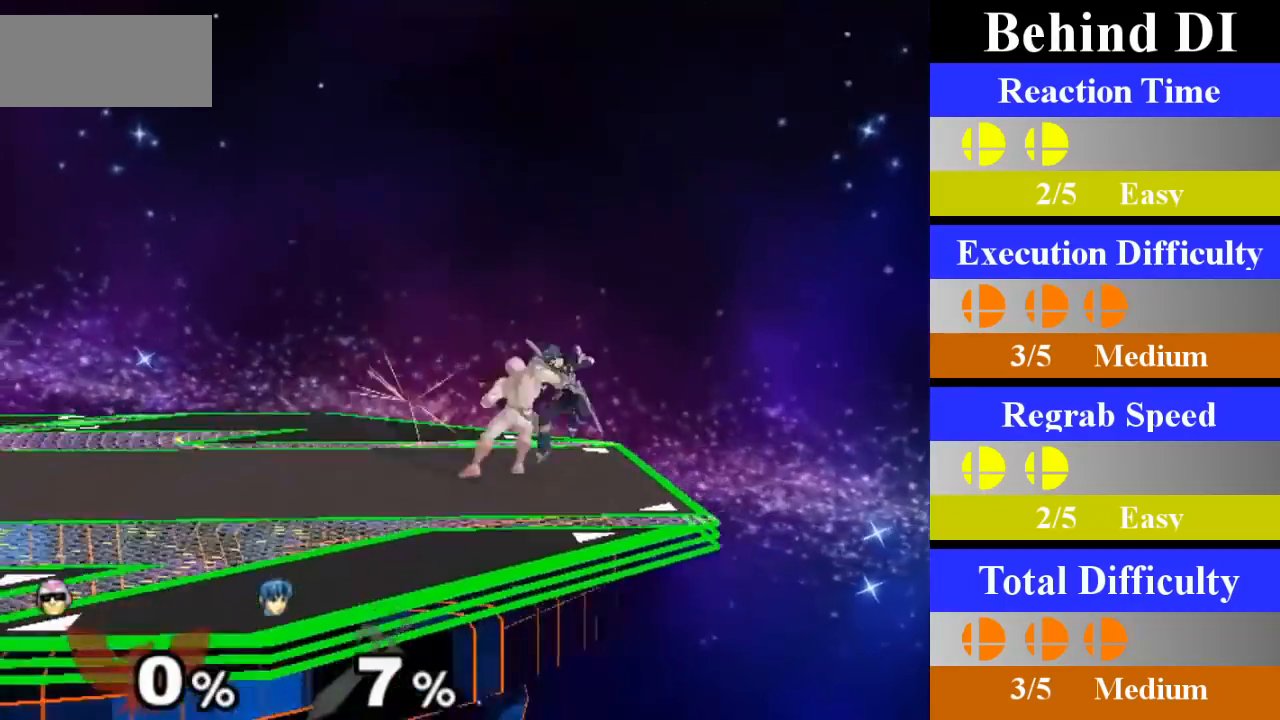
{"buttons": [], "left_stick": "center", "right_stick": "center", "events": [[217, "left_stick", "center"], [284, "B", "down"], [300, "B", "up"]]}
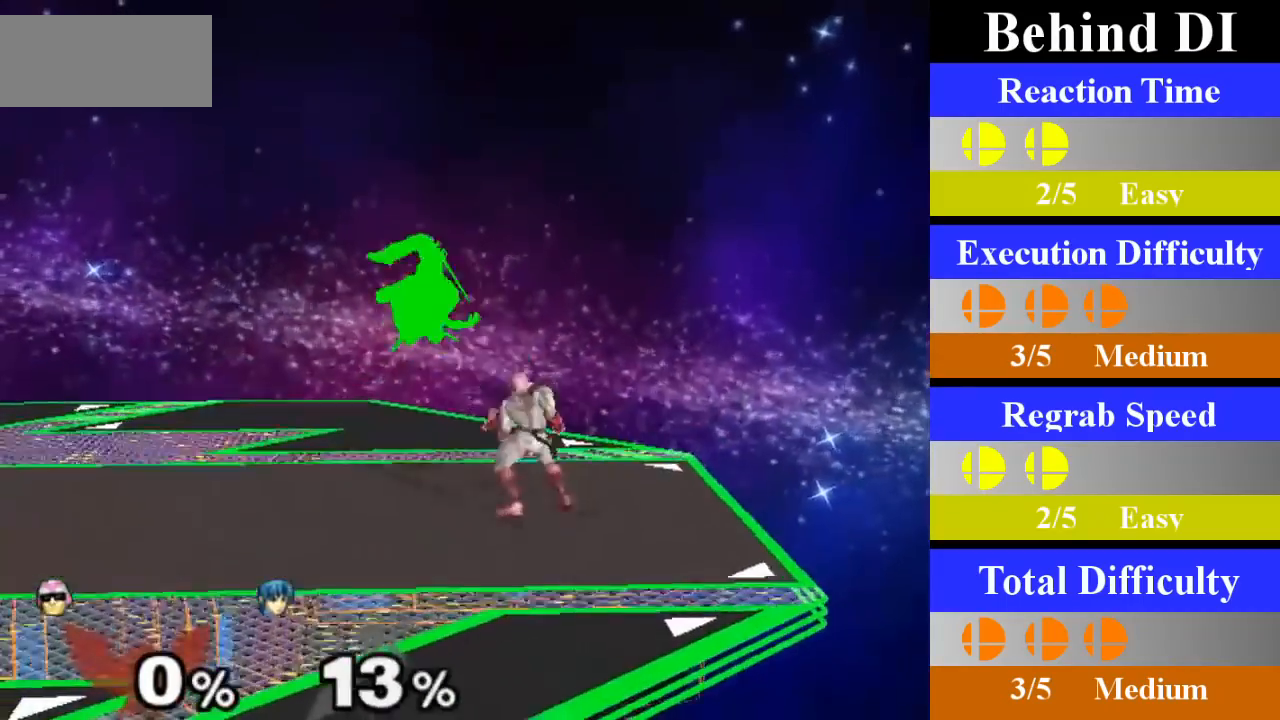
{"buttons": ["L1"], "left_stick": "down-left", "right_stick": "center", "events": [[33, "X", "down"], [66, "X", "up"], [100, "left_stick", "left"], [183, "left_stick", "center"], [183, "right_stick", "up"], [250, "right_stick", "center"], [450, "L1", "down"], [450, "left_stick", "down-left"]]}
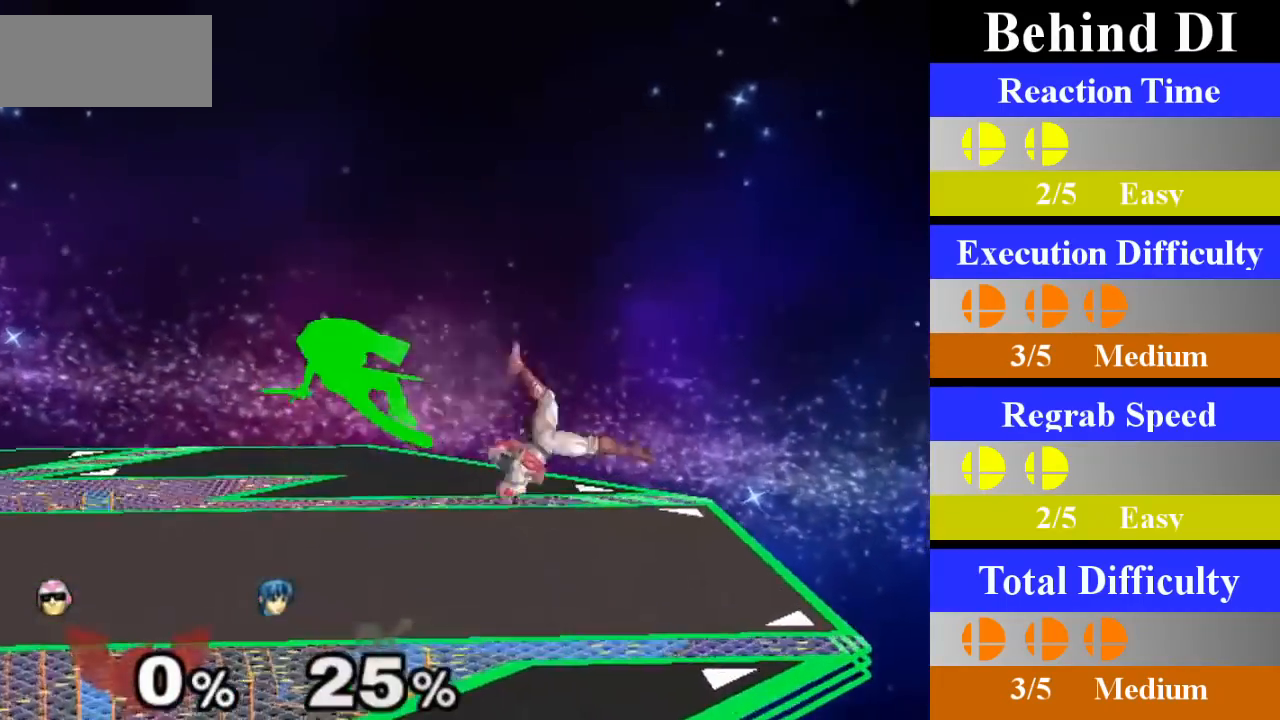
{"buttons": ["A"], "left_stick": "center", "right_stick": "center", "events": [[67, "L1", "up"], [100, "left_stick", "center"], [167, "left_stick", "left"], [184, "X", "down"], [200, "Z", "down"], [300, "left_stick", "center"], [317, "Z", "up"], [334, "X", "up"], [367, "A", "down"]]}
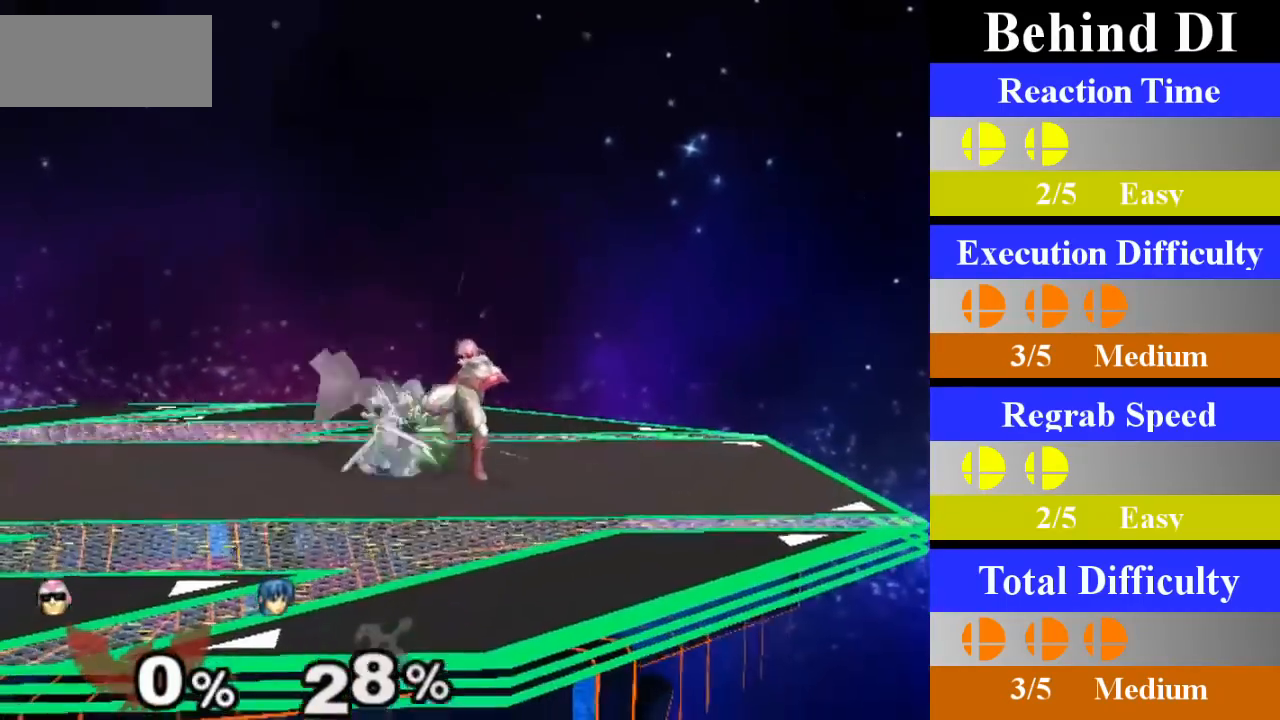
{"buttons": [], "left_stick": "down", "right_stick": "center", "events": [[83, "A", "up"], [350, "left_stick", "down"]]}
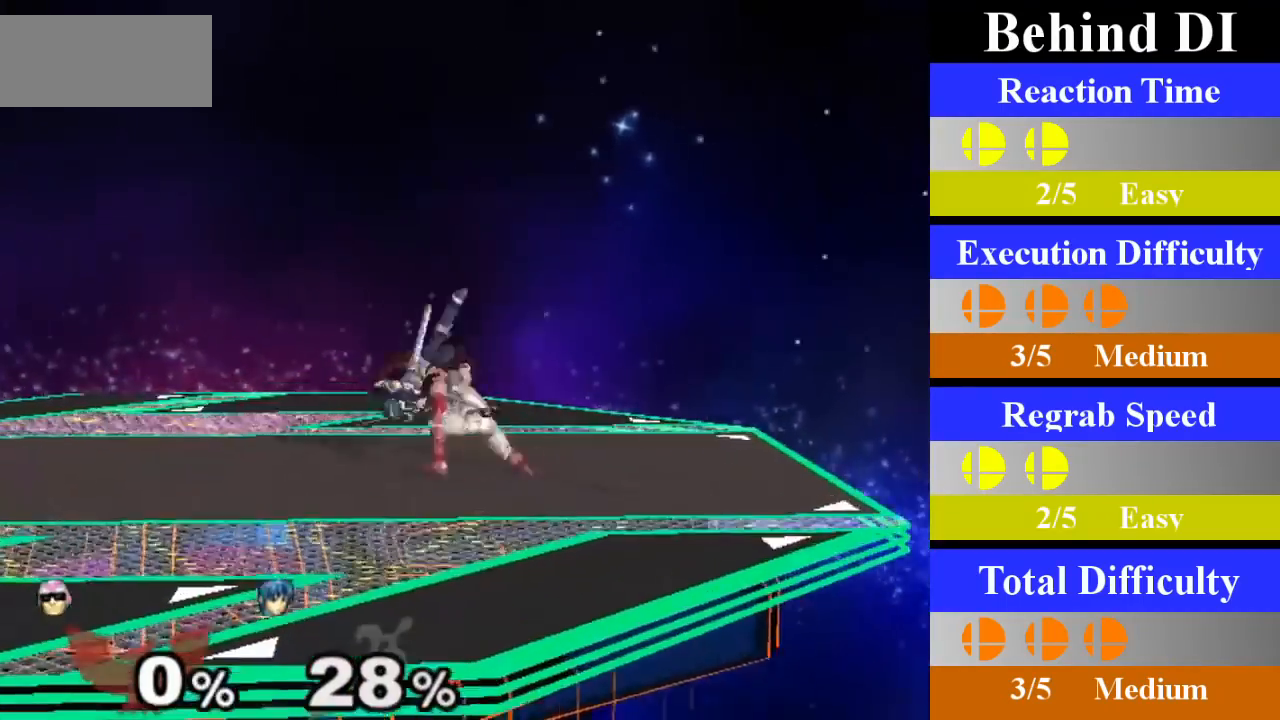
{"buttons": ["X"], "left_stick": "center", "right_stick": "center", "events": [[83, "left_stick", "center"], [484, "X", "down"]]}
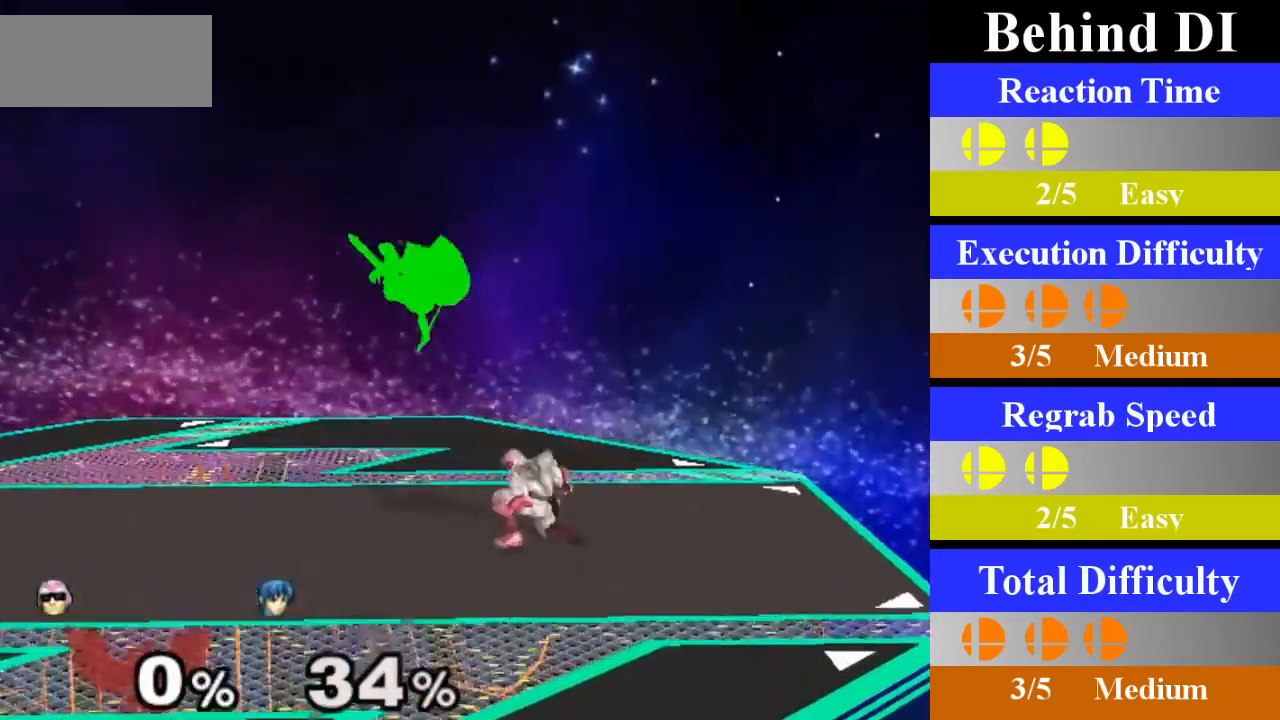
{"buttons": [], "left_stick": "center", "right_stick": "center", "events": [[16, "X", "up"], [83, "A", "down"], [166, "left_stick", "left"], [367, "A", "up"], [417, "left_stick", "center"]]}
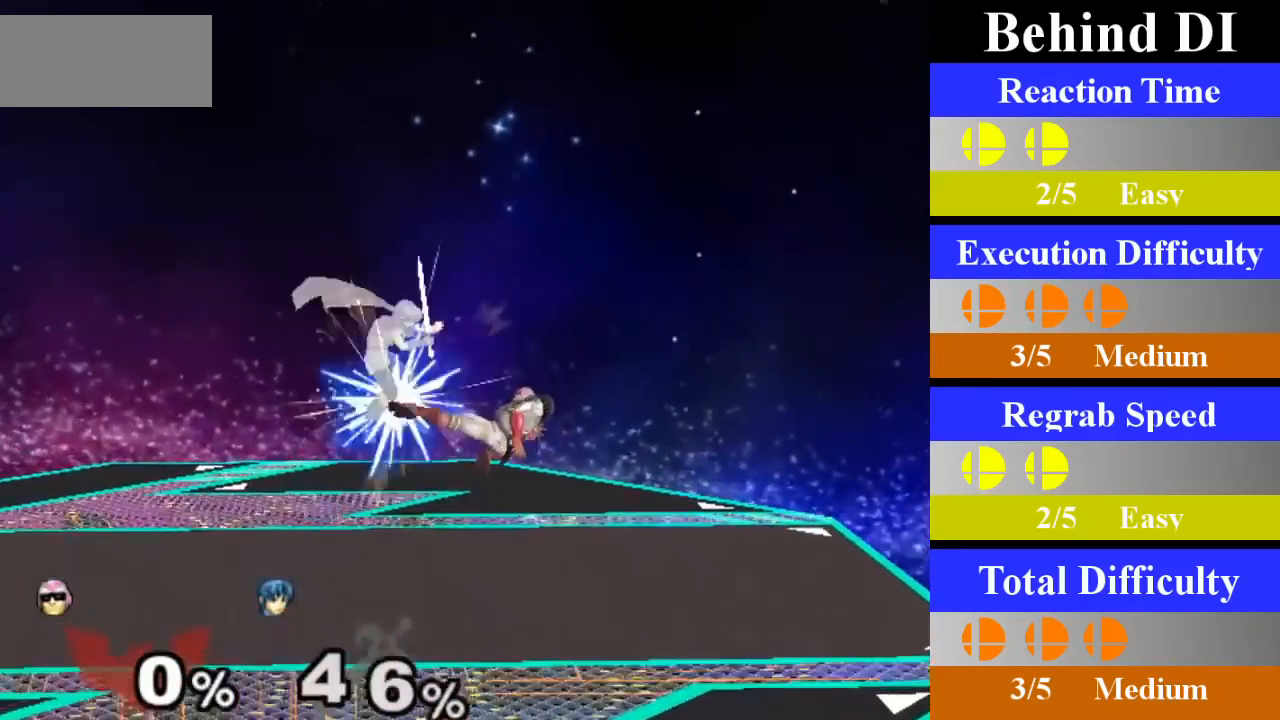
{"buttons": [], "left_stick": "left", "right_stick": "center", "events": [[67, "L1", "down"], [67, "left_stick", "down-left"], [200, "L1", "up"], [200, "left_stick", "center"], [284, "left_stick", "left"], [334, "X", "down"], [367, "X", "up"]]}
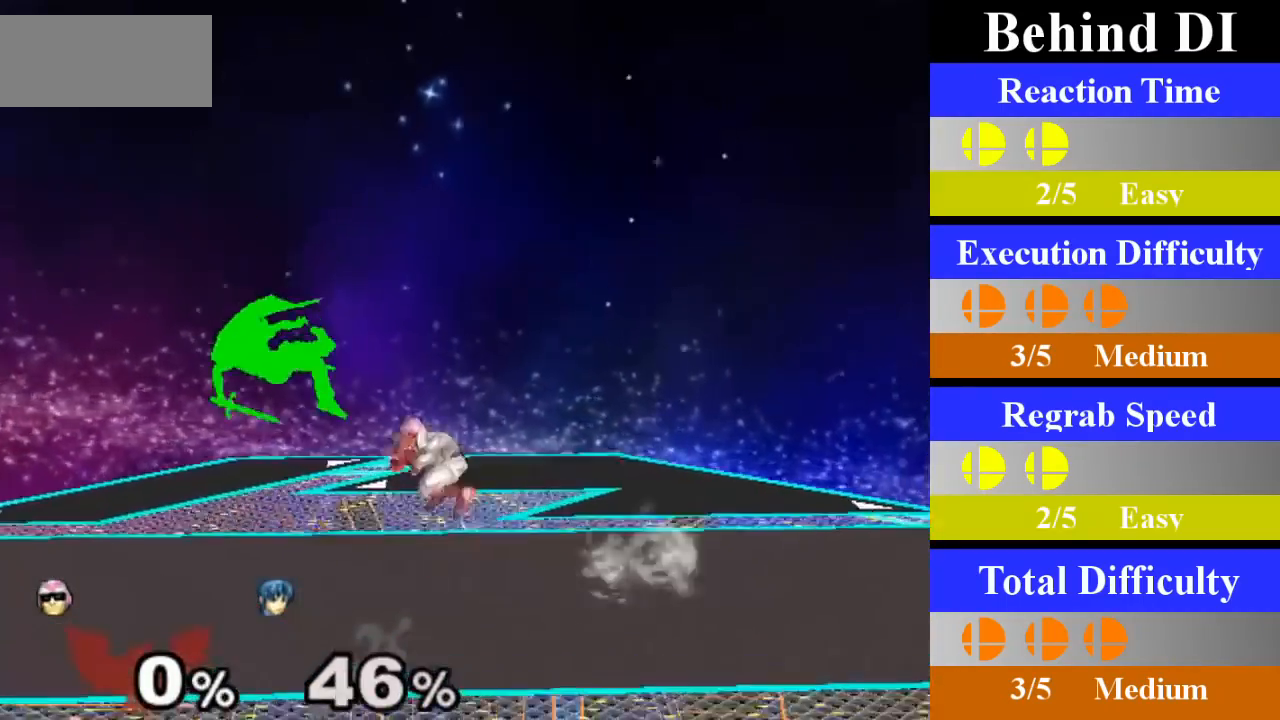
{"buttons": [], "left_stick": "center", "right_stick": "center", "events": [[50, "left_stick", "center"], [300, "left_stick", "down-left"], [317, "L1", "down"], [433, "L1", "up"], [467, "left_stick", "center"]]}
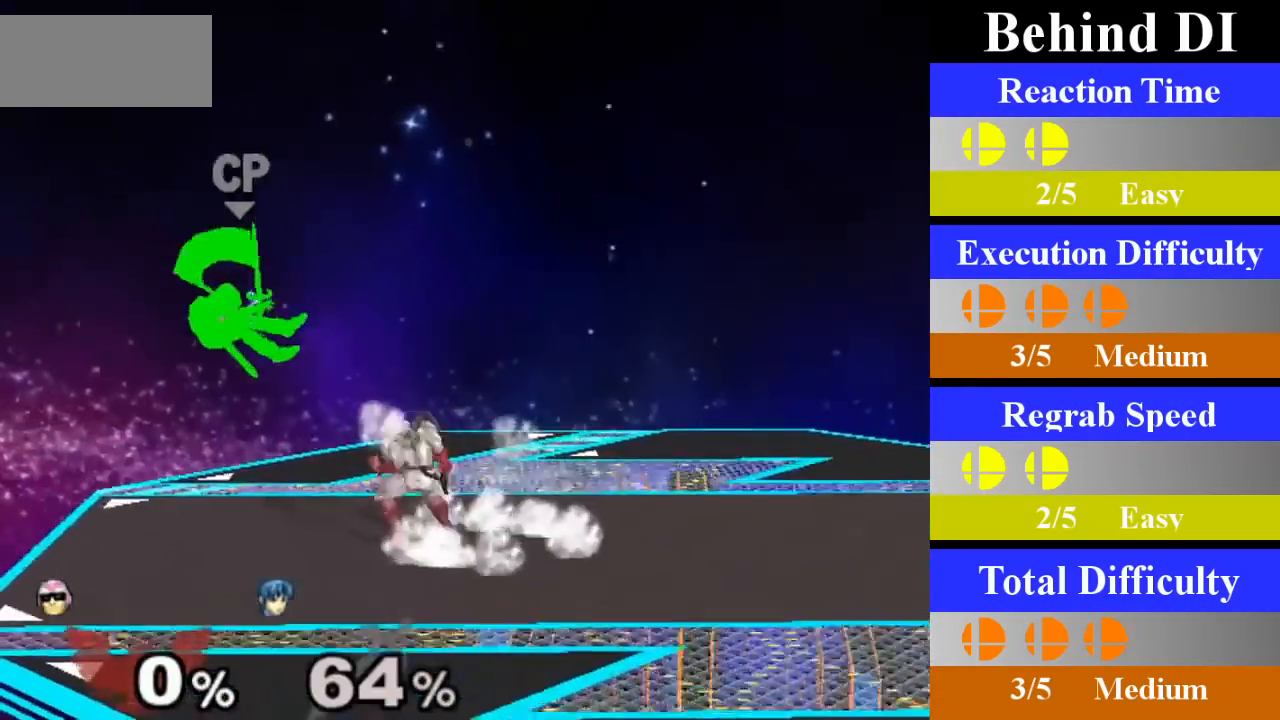
{"buttons": [], "left_stick": "left", "right_stick": "center", "events": [[84, "left_stick", "left"], [200, "left_stick", "right"], [267, "left_stick", "down-left"], [434, "left_stick", "left"]]}
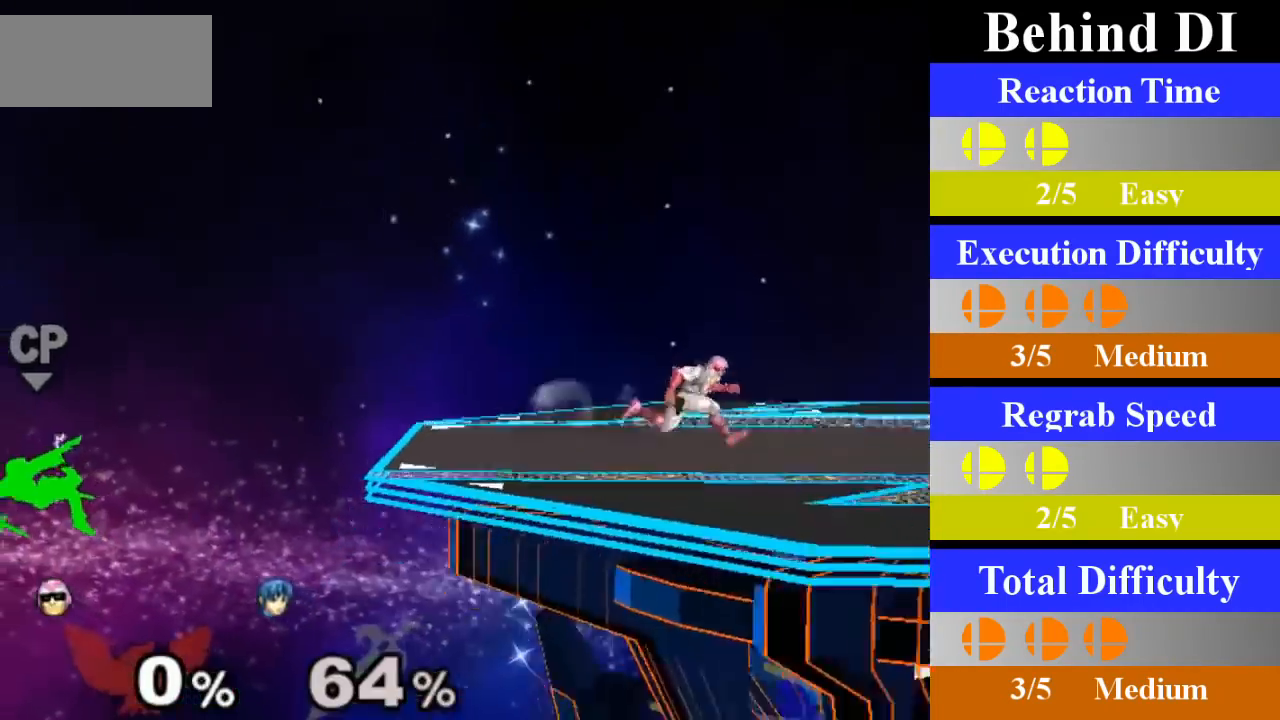
{"buttons": [], "left_stick": "right", "right_stick": "center", "events": [[183, "X", "down"], [216, "X", "up"], [333, "left_stick", "right"]]}
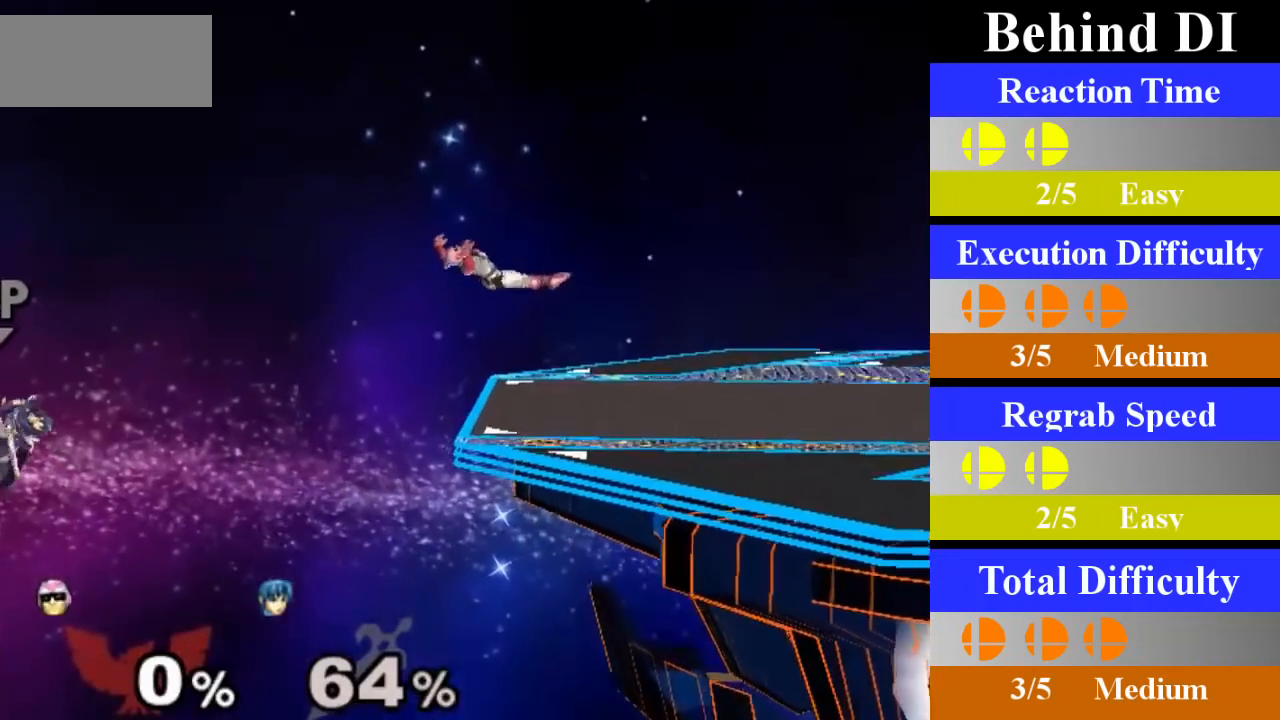
{"buttons": [], "left_stick": "down", "right_stick": "center", "events": [[250, "left_stick", "center"], [501, "left_stick", "down"]]}
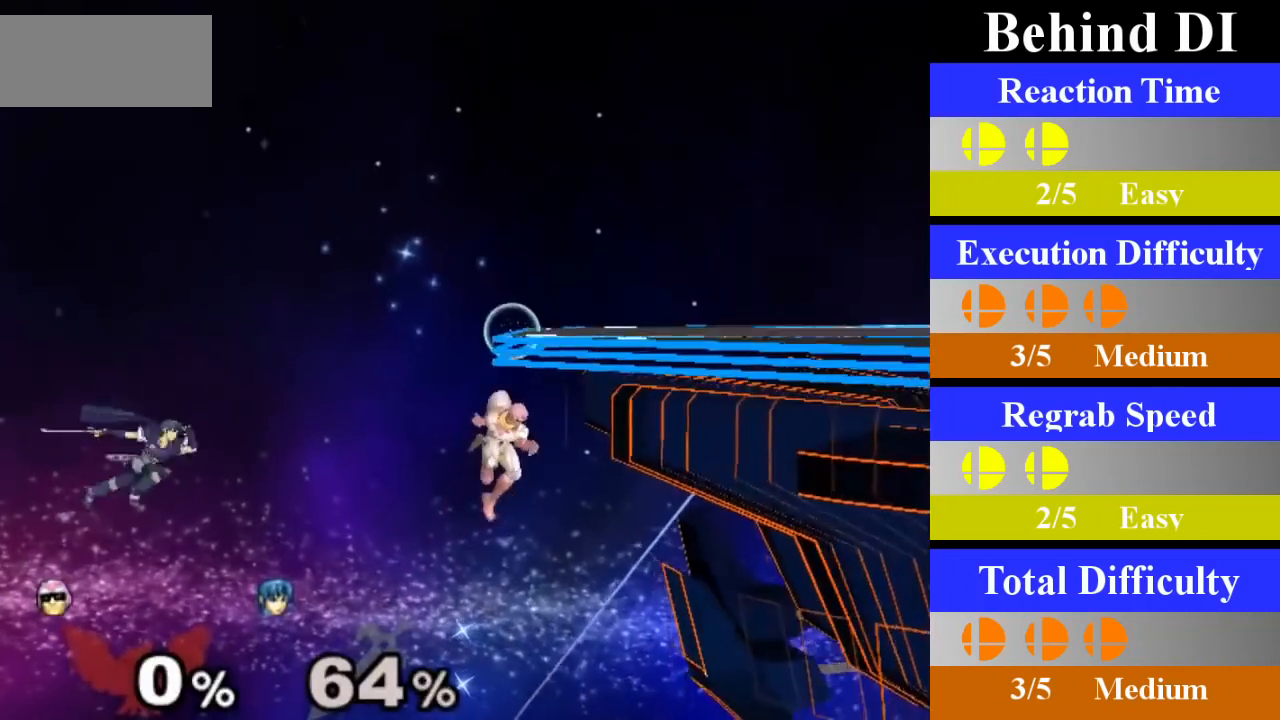
{"buttons": [], "left_stick": "center", "right_stick": "center", "events": [[66, "X", "down"], [150, "left_stick", "center"], [216, "X", "up"]]}